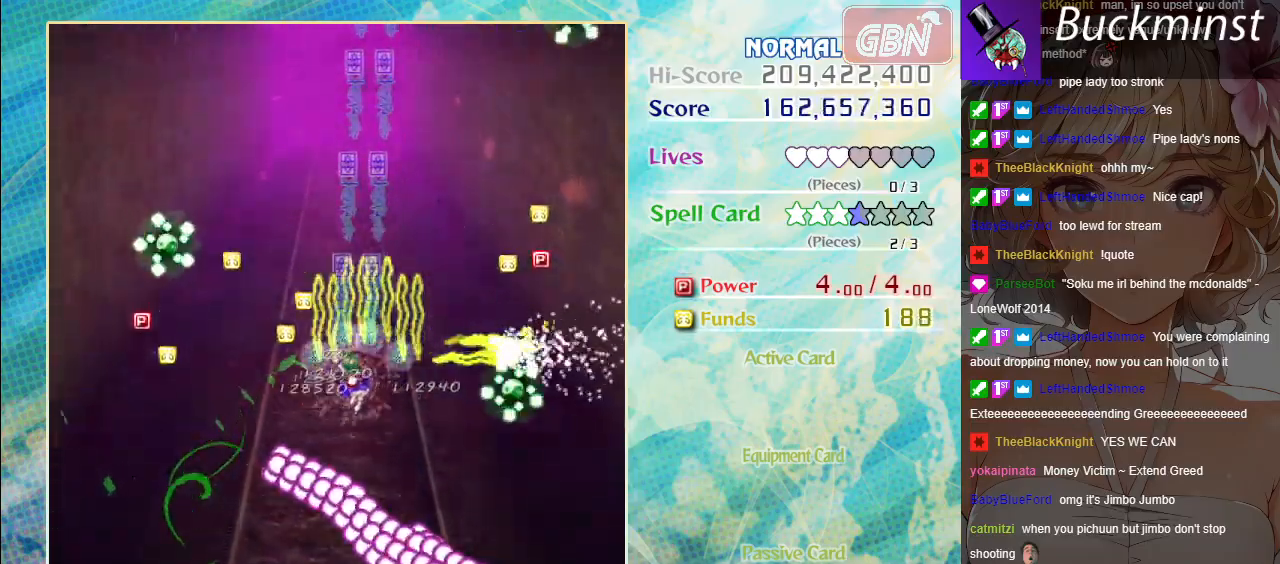
Gameplay with a controller (Xbox layout); each line is a JSON object with the inputs held at the frame after it. "events" lists button and stick changes between this image and that frame as [ms after this image, input, new state], when the widget could be followed in between. Not read: right_stick.
{"buttons": ["A", "X"], "left_stick": "down-left", "events": [[150, "left_stick", "left"], [267, "left_stick", "down-left"]]}
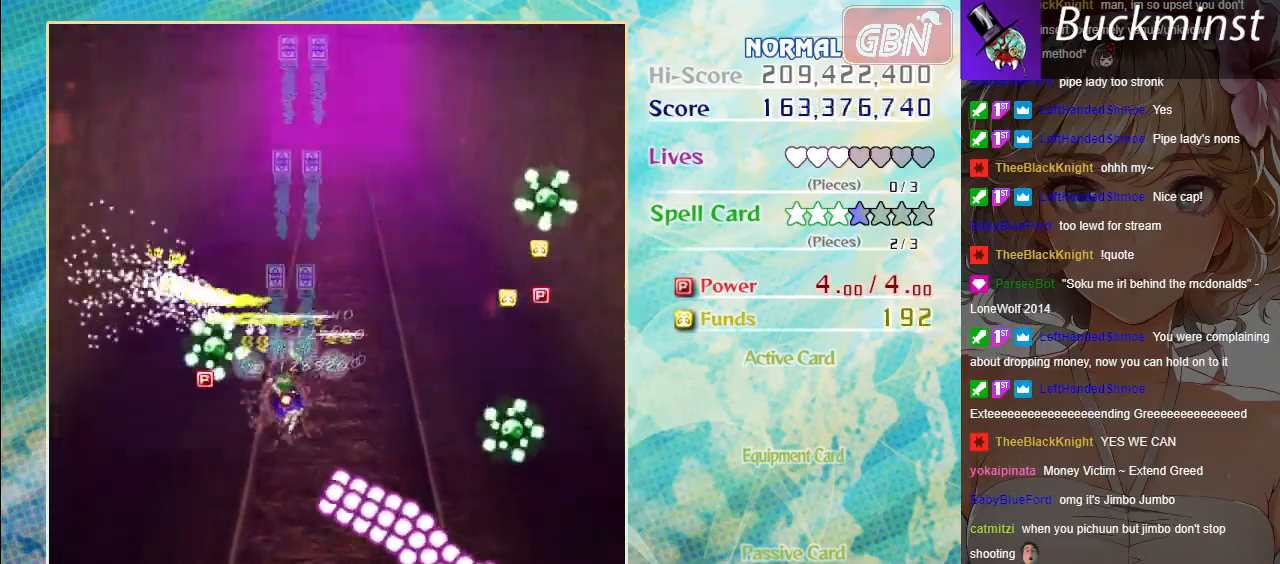
{"buttons": ["A", "X"], "left_stick": "down", "events": [[83, "left_stick", "down"]]}
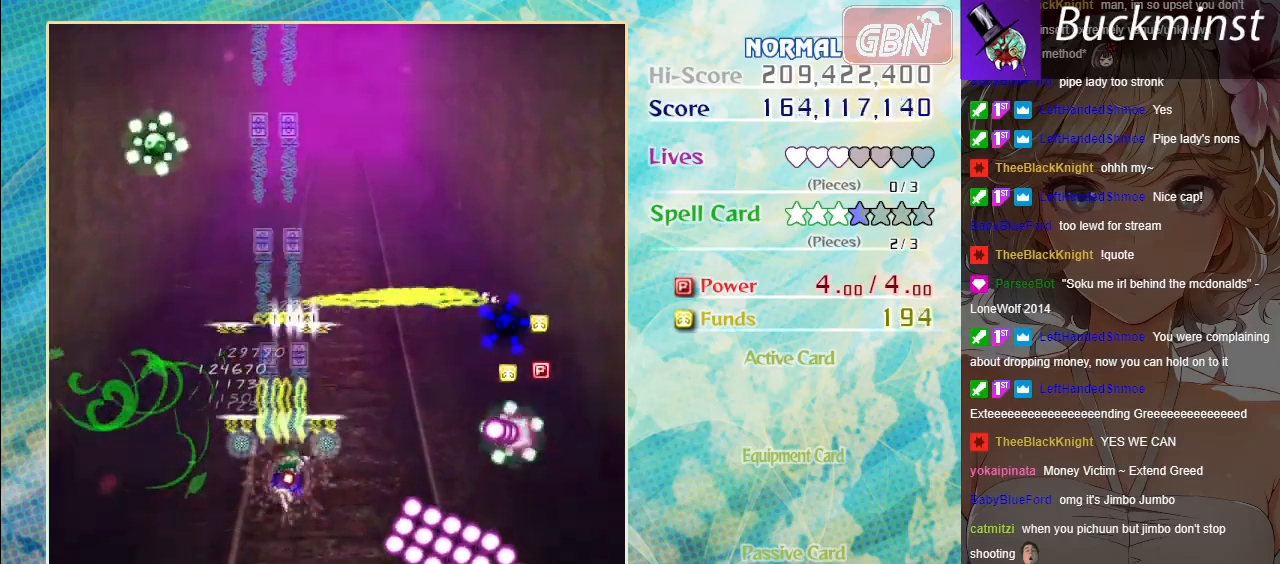
{"buttons": ["A", "X"], "left_stick": "down", "events": []}
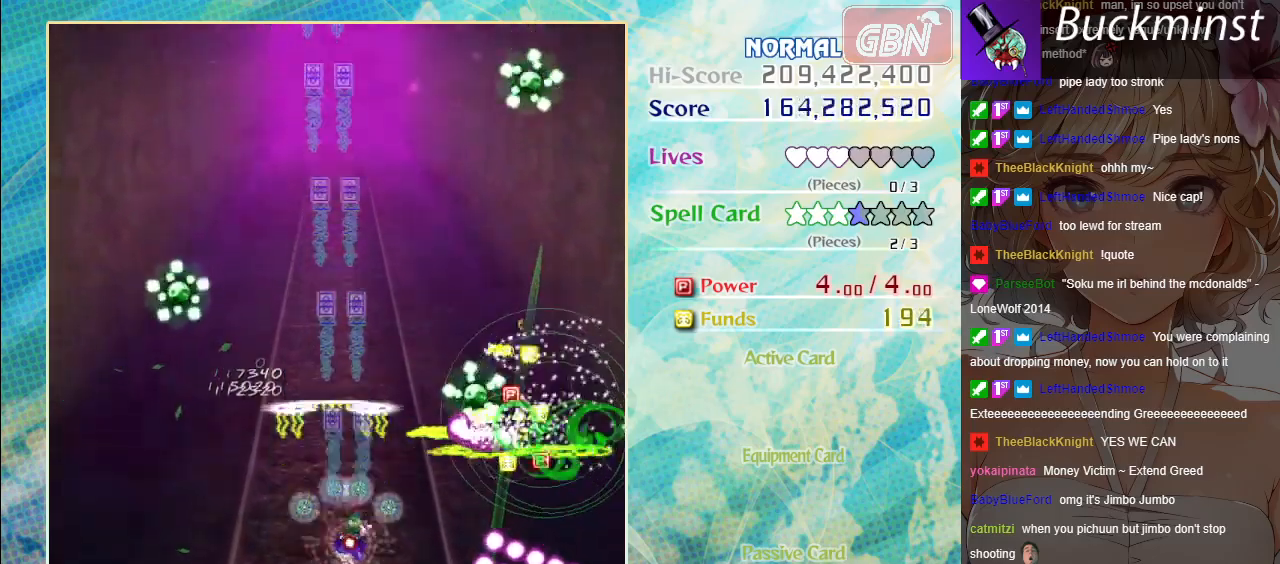
{"buttons": ["A", "X"], "left_stick": "down", "events": []}
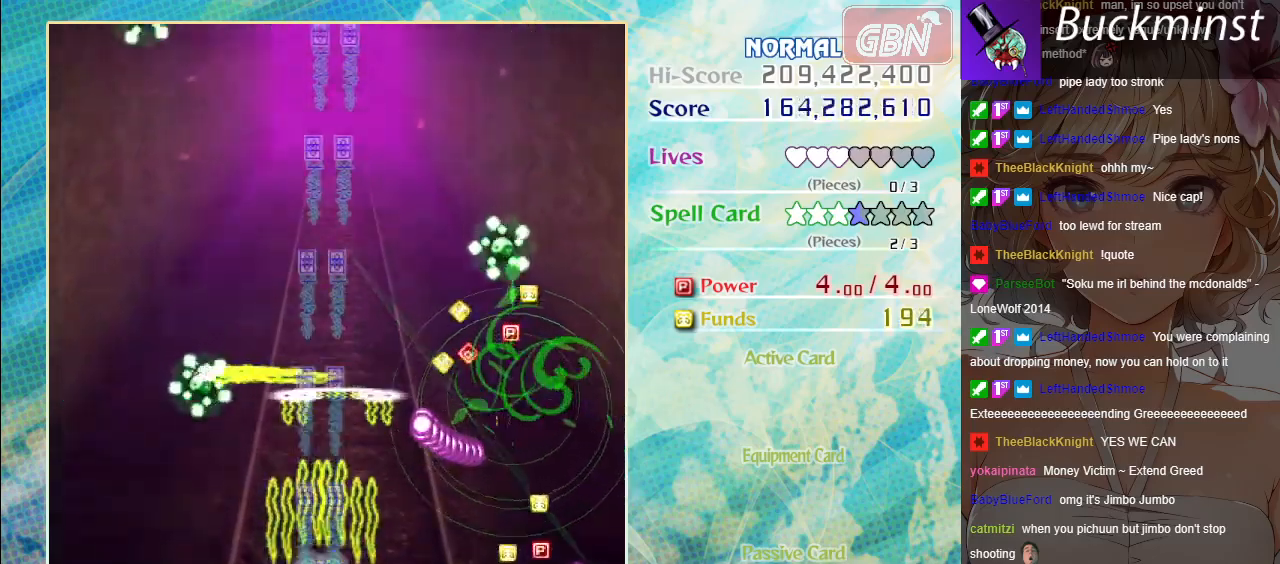
{"buttons": ["A", "X"], "left_stick": "right", "events": [[33, "left_stick", "center"], [167, "left_stick", "right"]]}
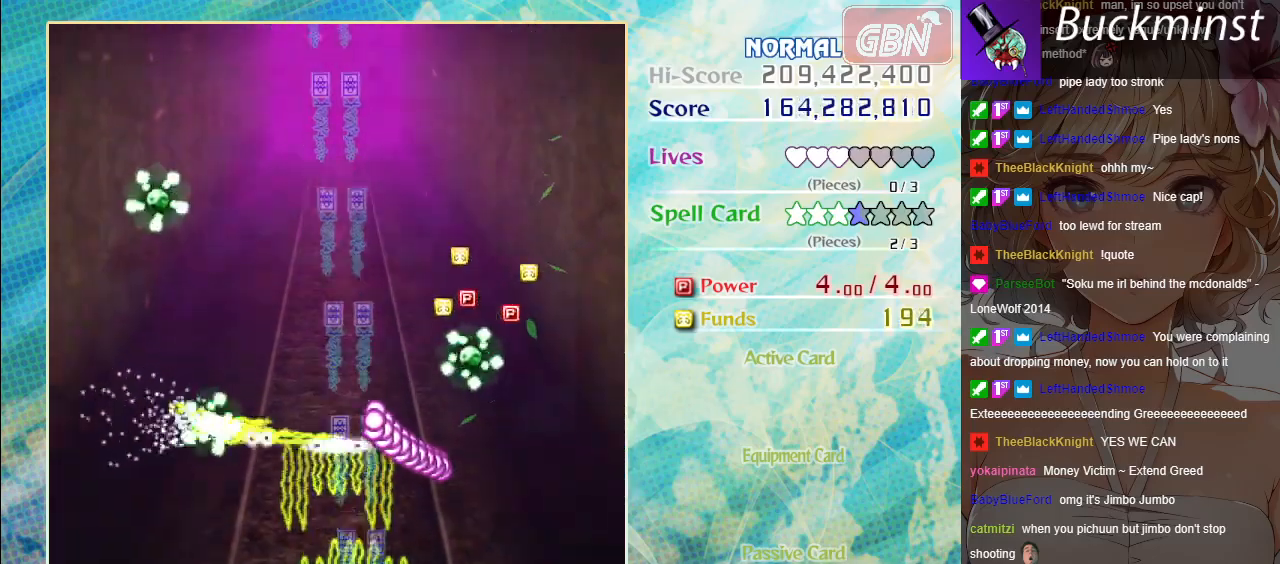
{"buttons": ["A", "X"], "left_stick": "up-right", "events": [[450, "left_stick", "up-right"]]}
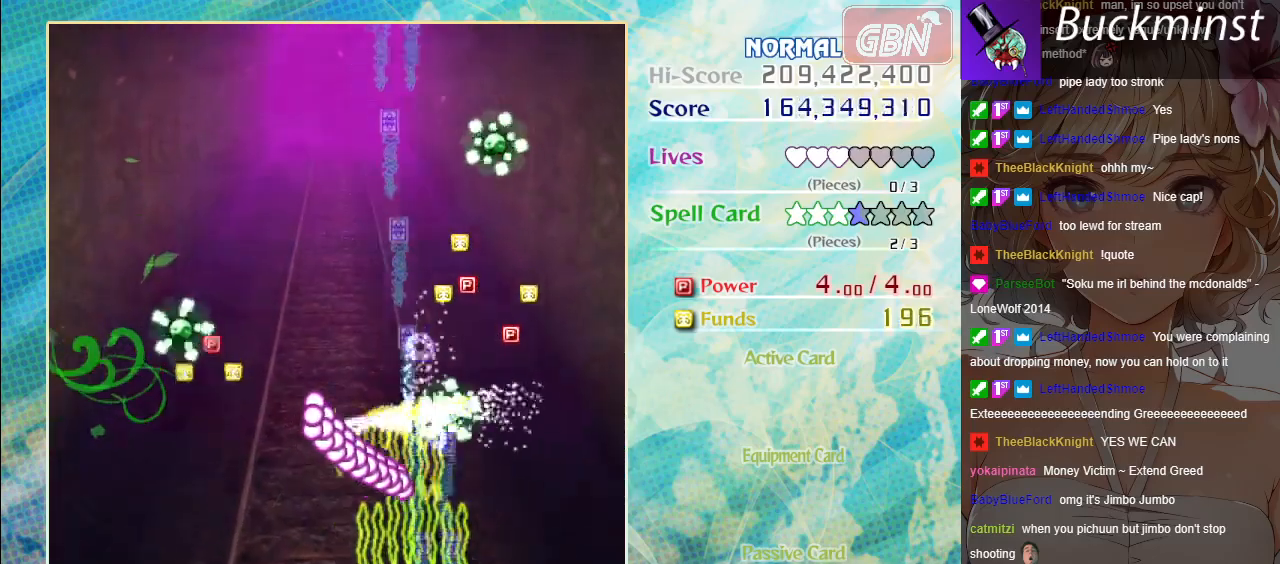
{"buttons": ["A", "X"], "left_stick": "up-left", "events": [[133, "left_stick", "center"], [250, "left_stick", "right"], [333, "left_stick", "up"], [450, "left_stick", "up-left"]]}
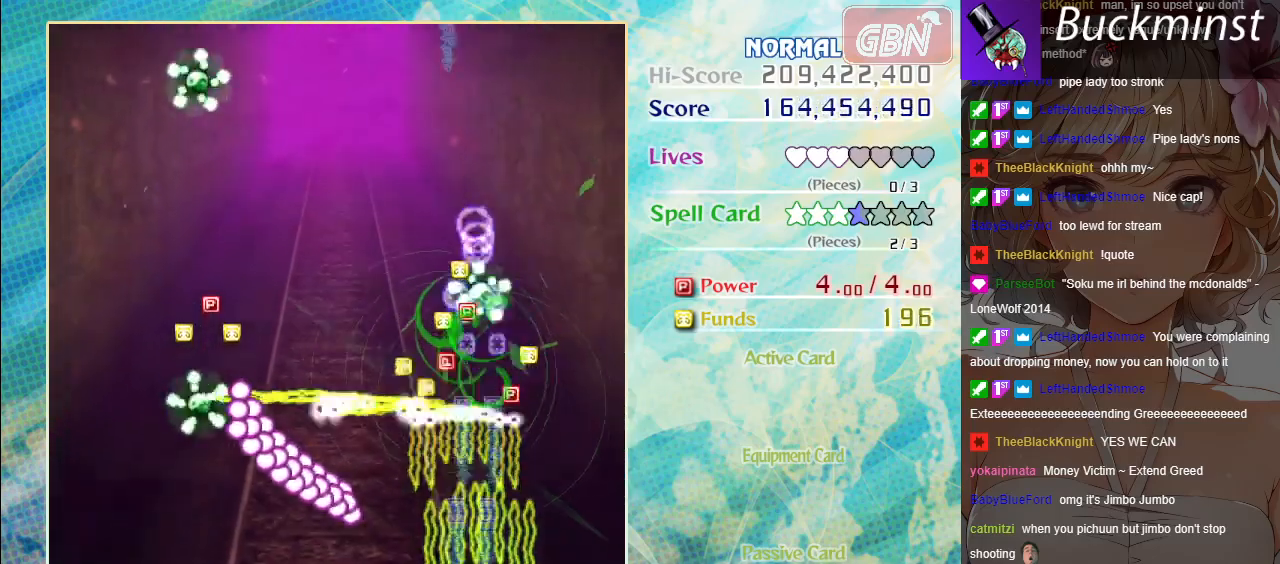
{"buttons": ["A", "X"], "left_stick": "up-left", "events": []}
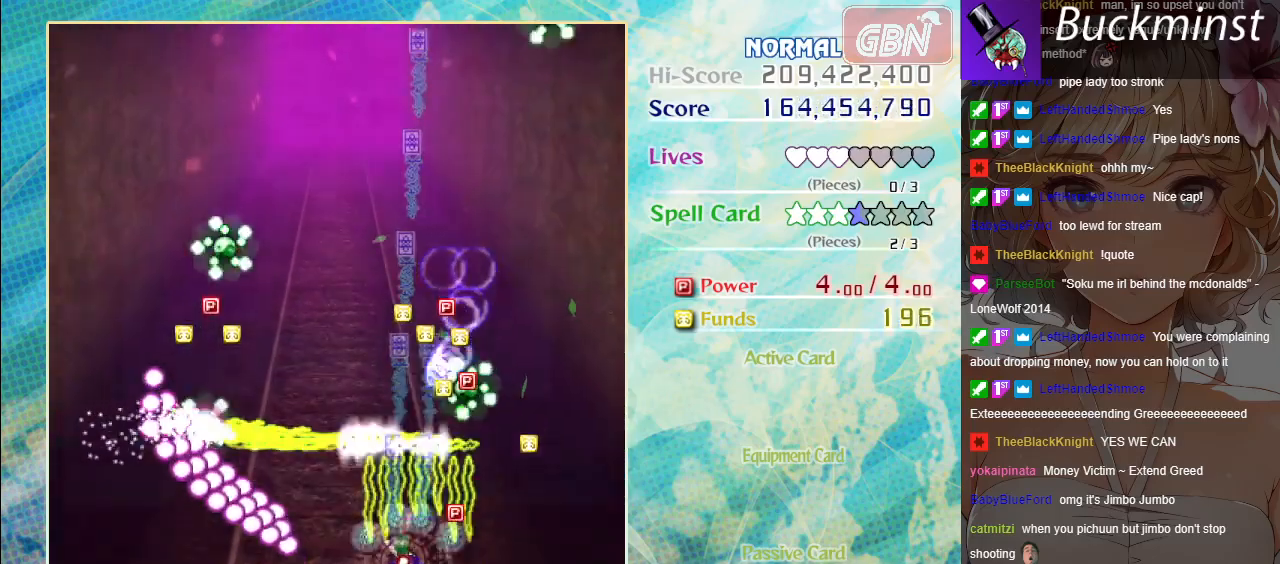
{"buttons": ["A", "X"], "left_stick": "center", "events": [[400, "left_stick", "center"]]}
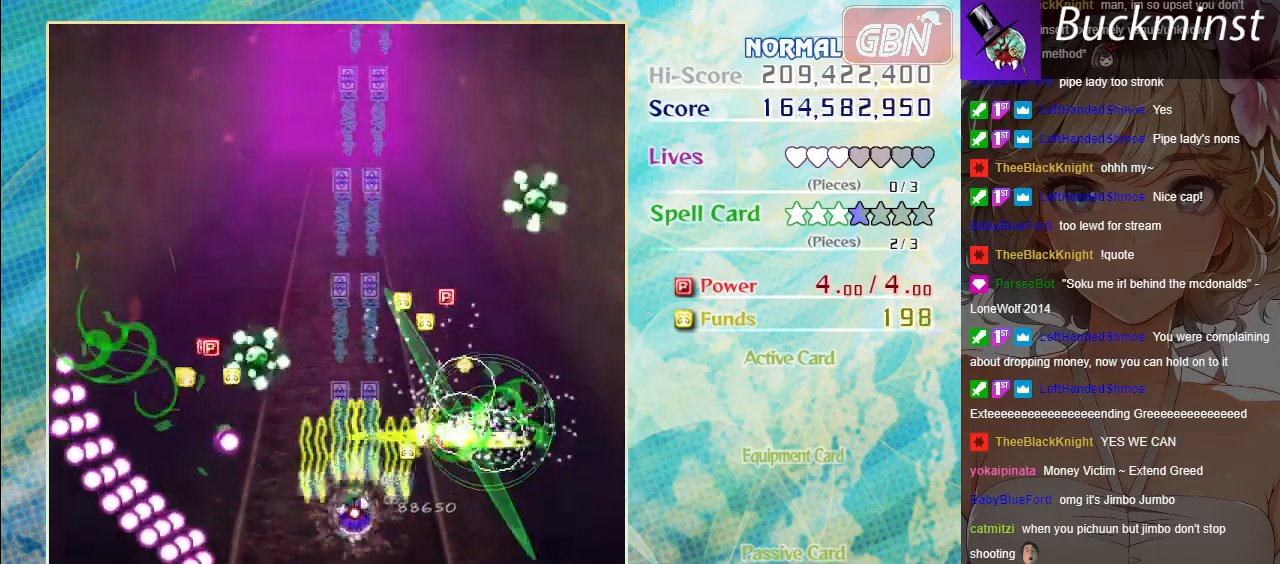
{"buttons": ["A", "X"], "left_stick": "down", "events": [[450, "left_stick", "down"]]}
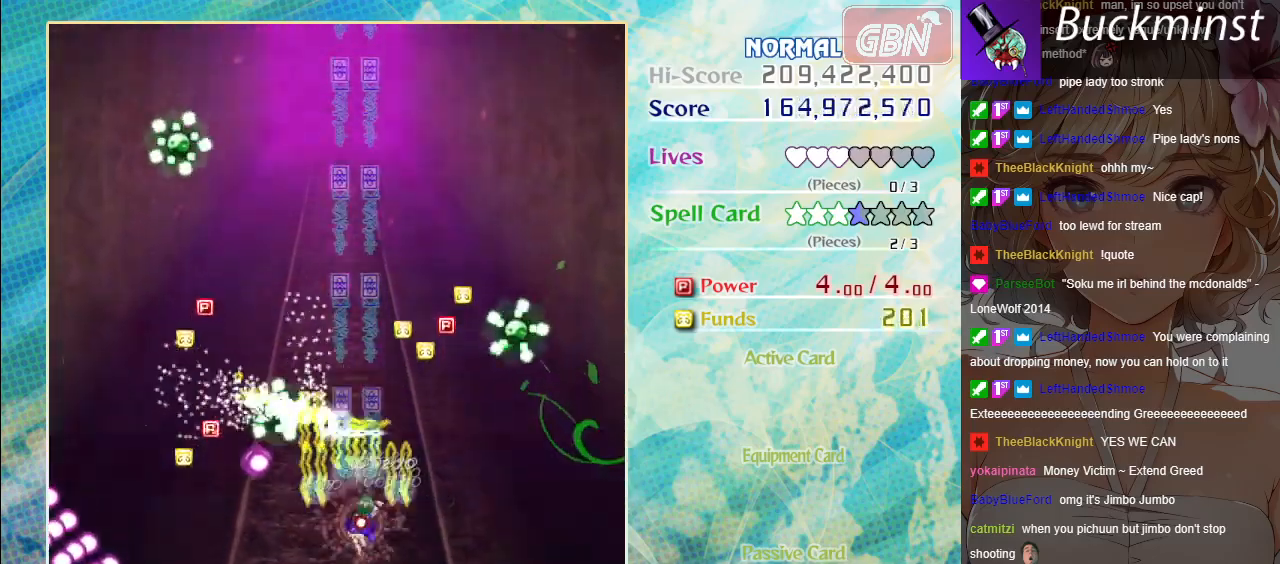
{"buttons": ["A", "X"], "left_stick": "down-left", "events": [[150, "left_stick", "down-left"]]}
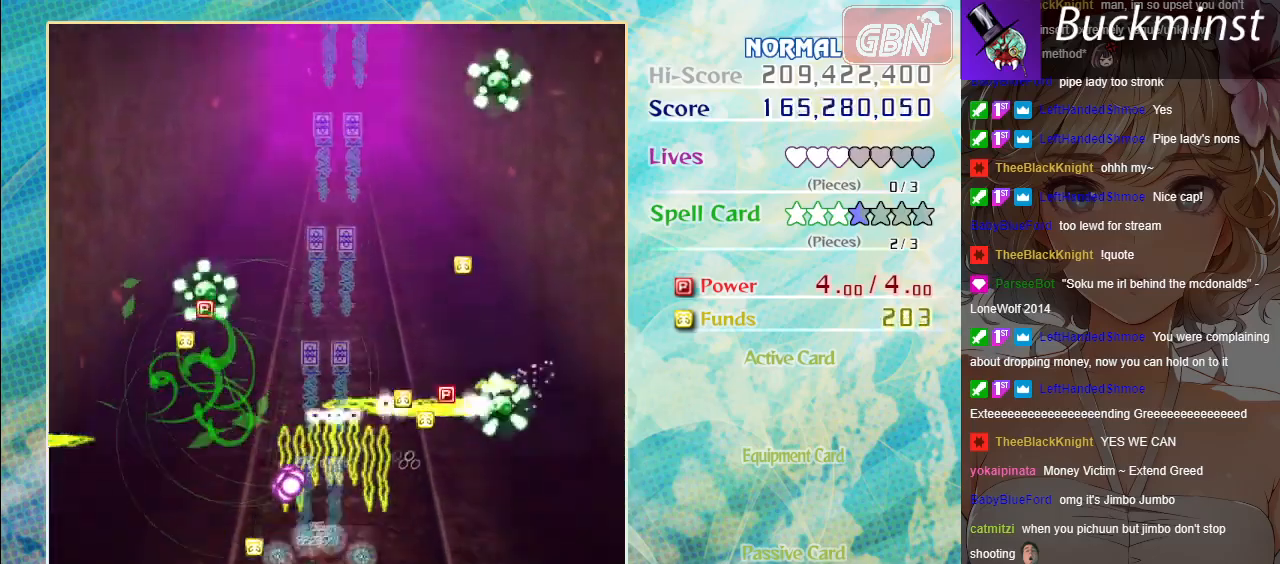
{"buttons": ["A", "X"], "left_stick": "up", "events": [[17, "left_stick", "left"], [300, "left_stick", "up-left"], [500, "left_stick", "up"]]}
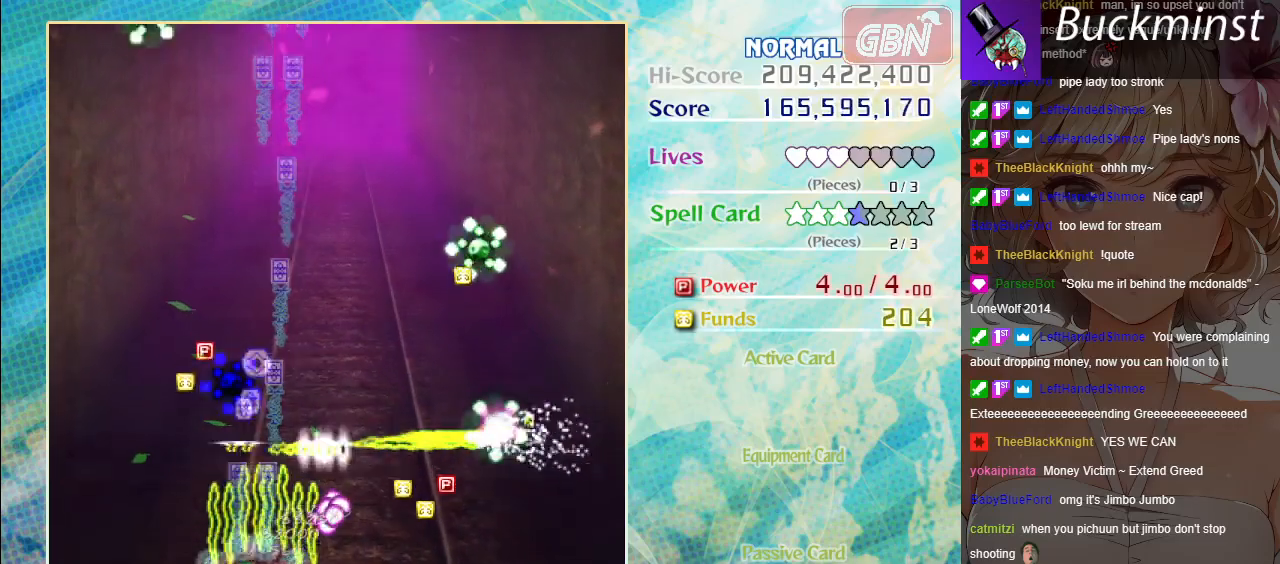
{"buttons": ["A", "X"], "left_stick": "right", "events": [[267, "left_stick", "up-right"], [400, "left_stick", "right"]]}
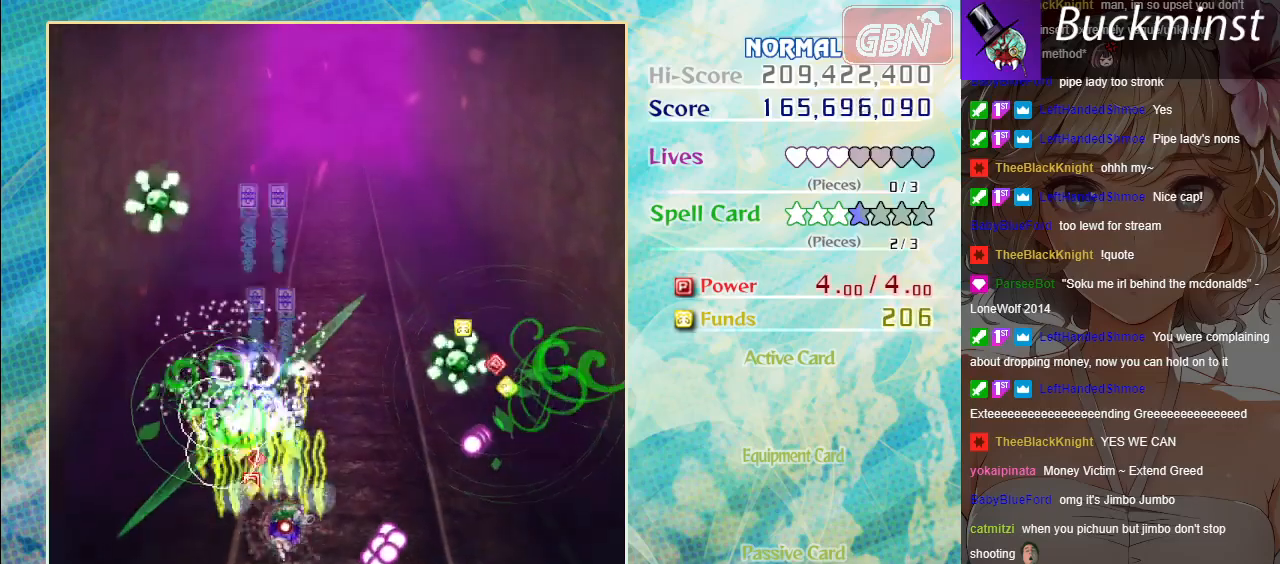
{"buttons": ["A", "X"], "left_stick": "center", "events": [[300, "left_stick", "up"], [383, "left_stick", "right"], [483, "left_stick", "center"]]}
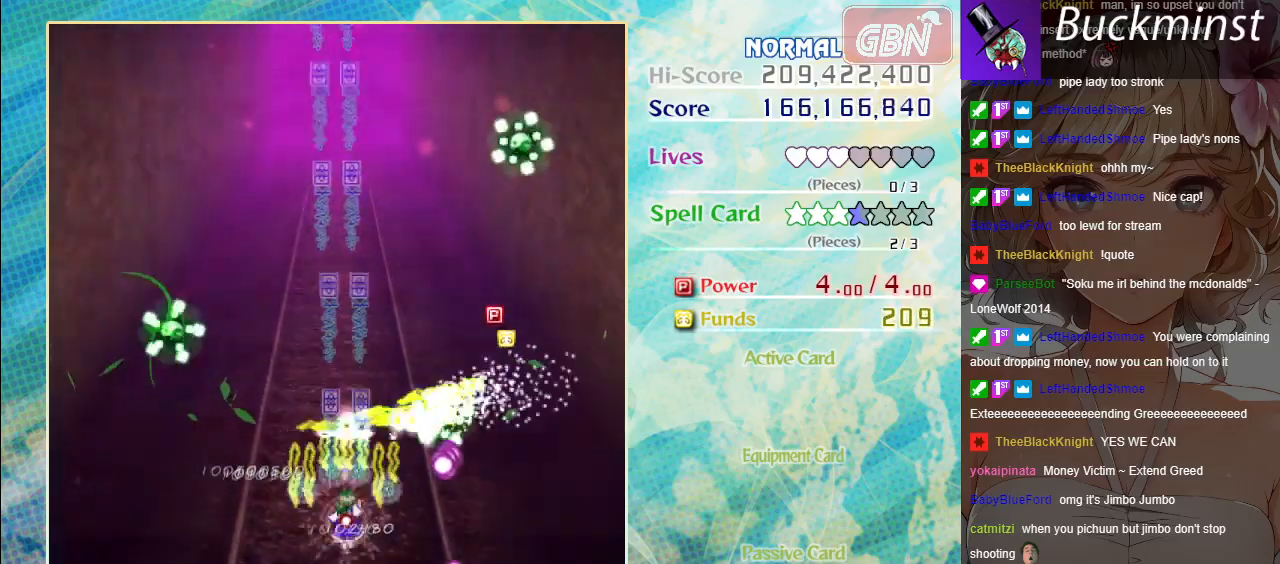
{"buttons": ["A", "X"], "left_stick": "up", "events": [[33, "left_stick", "up-left"], [217, "left_stick", "center"], [267, "left_stick", "up"]]}
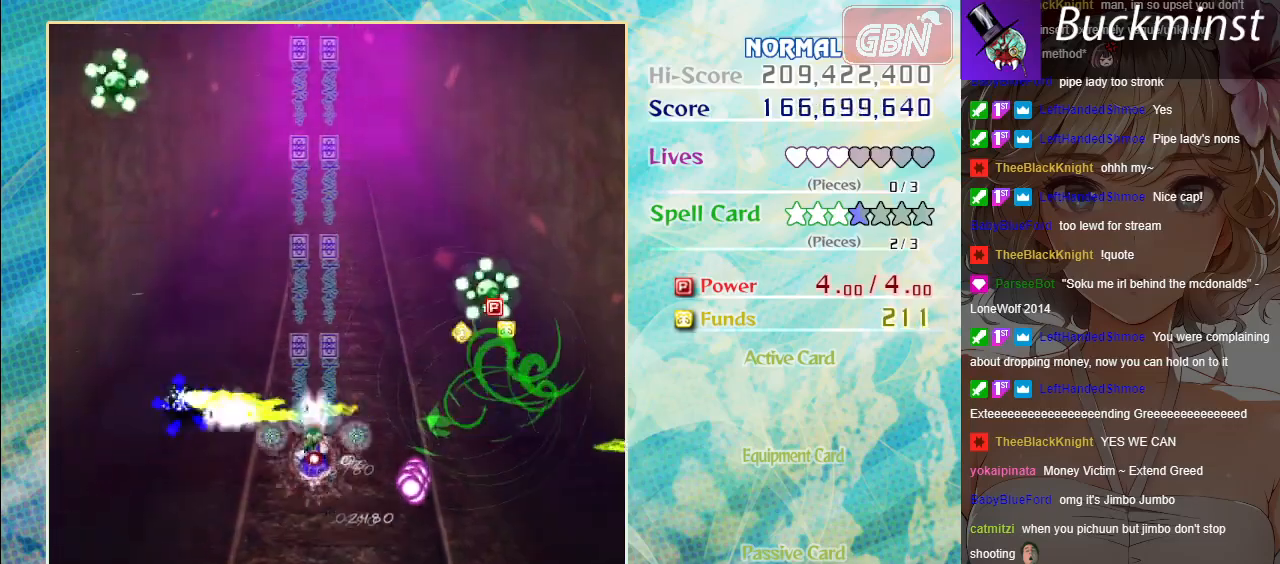
{"buttons": ["A", "X"], "left_stick": "up", "events": [[233, "left_stick", "up-right"], [433, "left_stick", "up"]]}
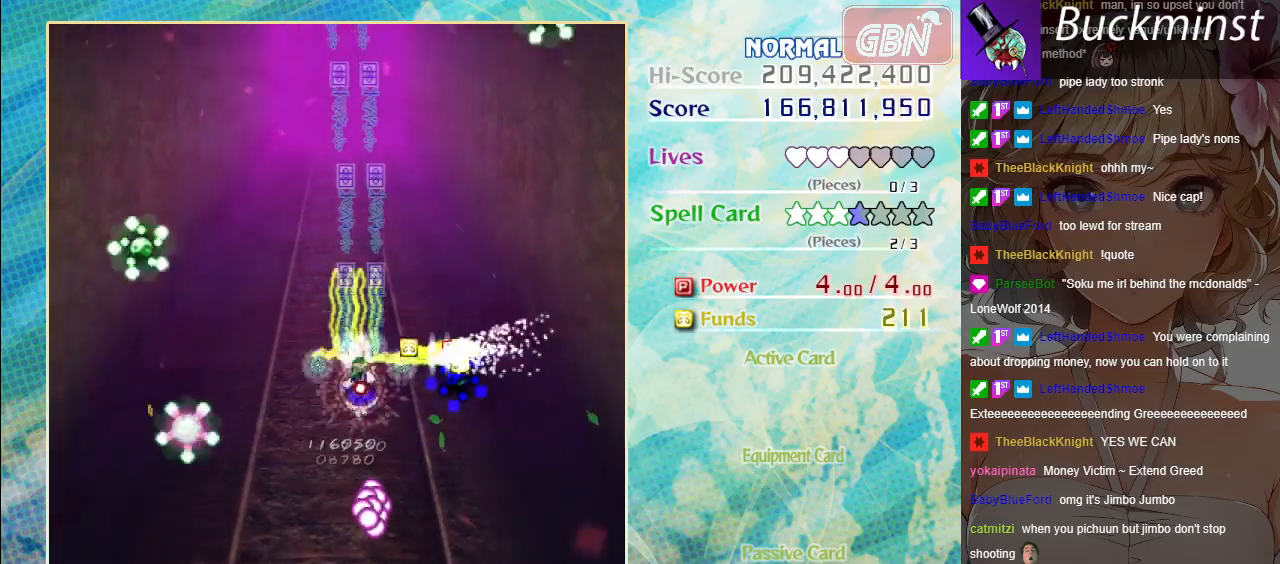
{"buttons": ["A", "X"], "left_stick": "up", "events": [[100, "left_stick", "center"], [367, "left_stick", "up-left"], [483, "left_stick", "up"]]}
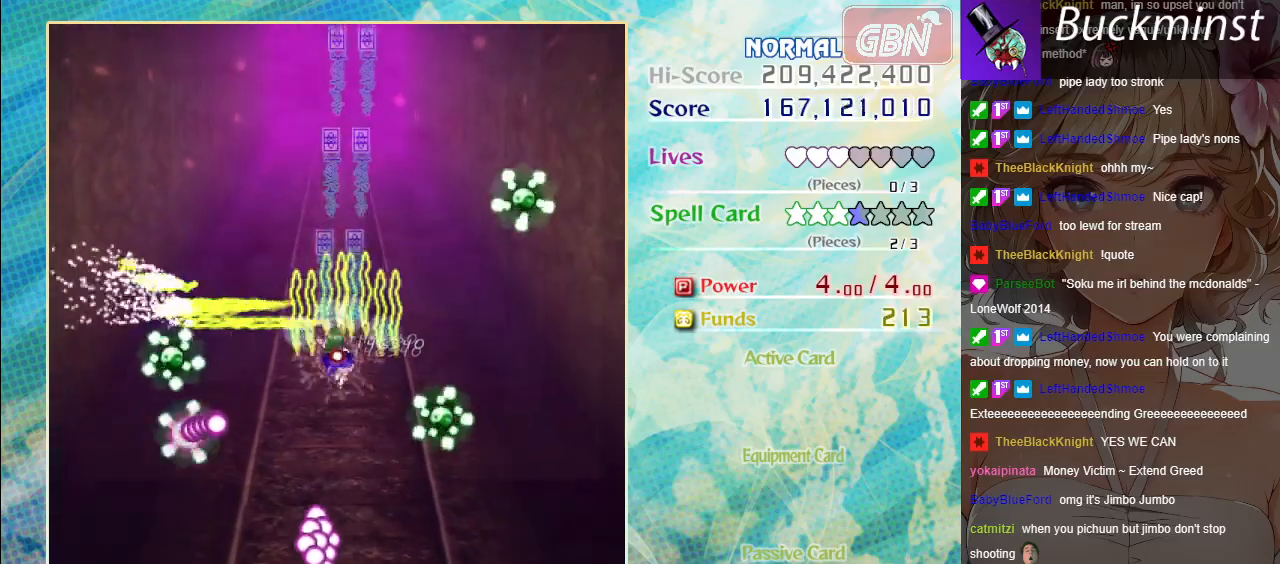
{"buttons": ["A", "X"], "left_stick": "up", "events": []}
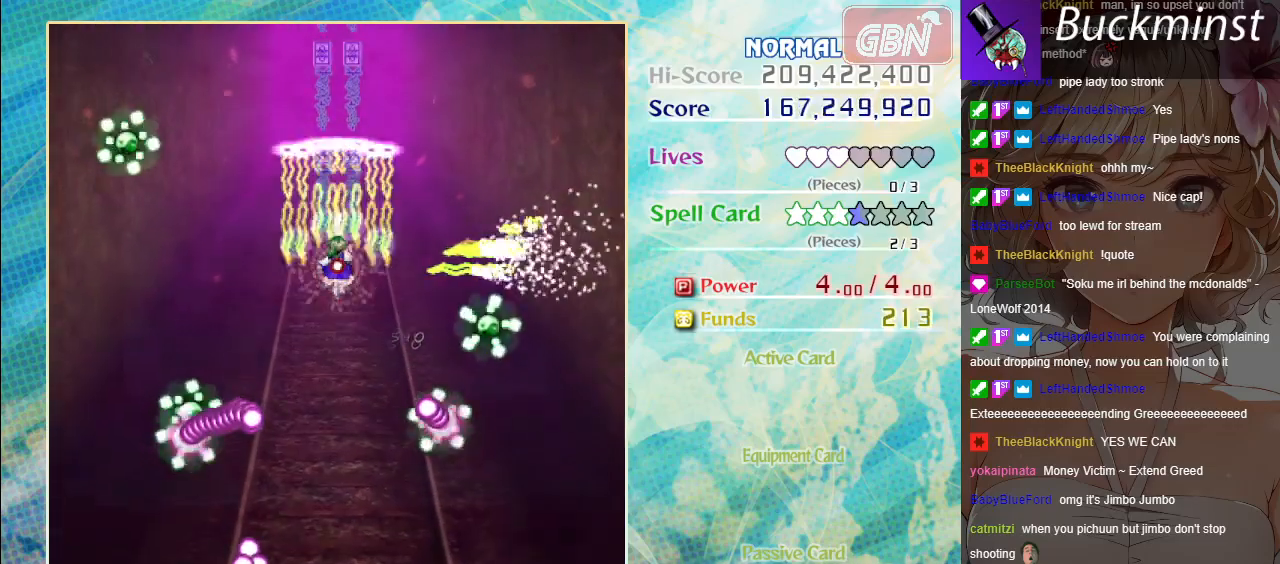
{"buttons": ["A"], "left_stick": "down", "events": [[100, "X", "up"], [317, "left_stick", "center"], [500, "left_stick", "down"]]}
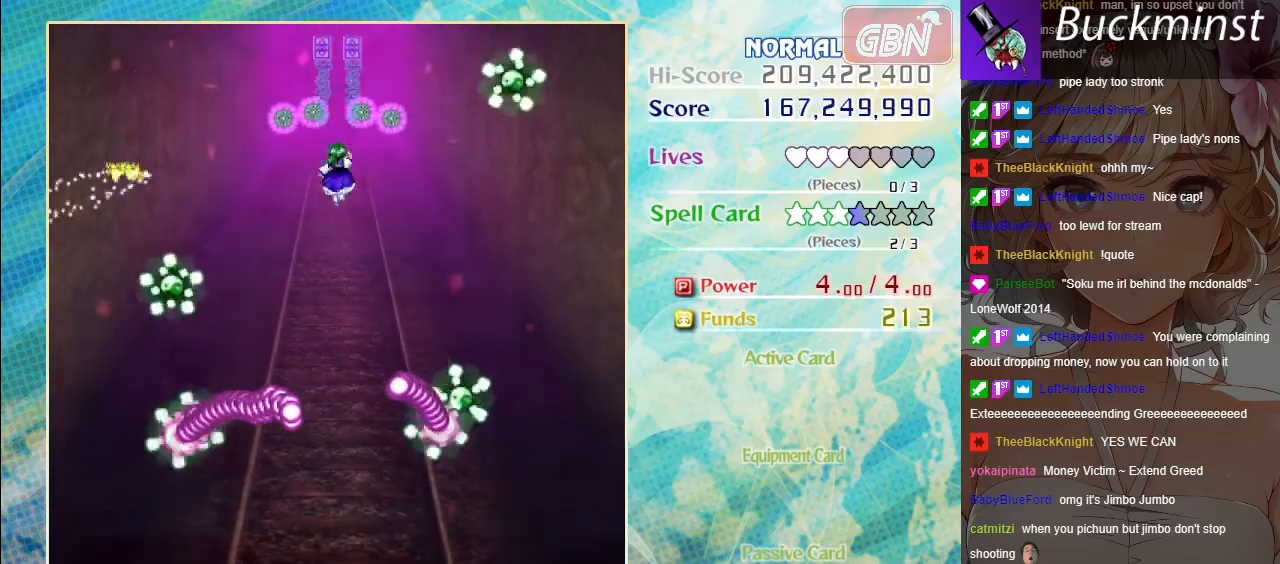
{"buttons": ["A", "X"], "left_stick": "up-left", "events": [[133, "left_stick", "center"], [283, "X", "down"], [317, "left_stick", "down"], [450, "left_stick", "left"], [500, "left_stick", "up-left"]]}
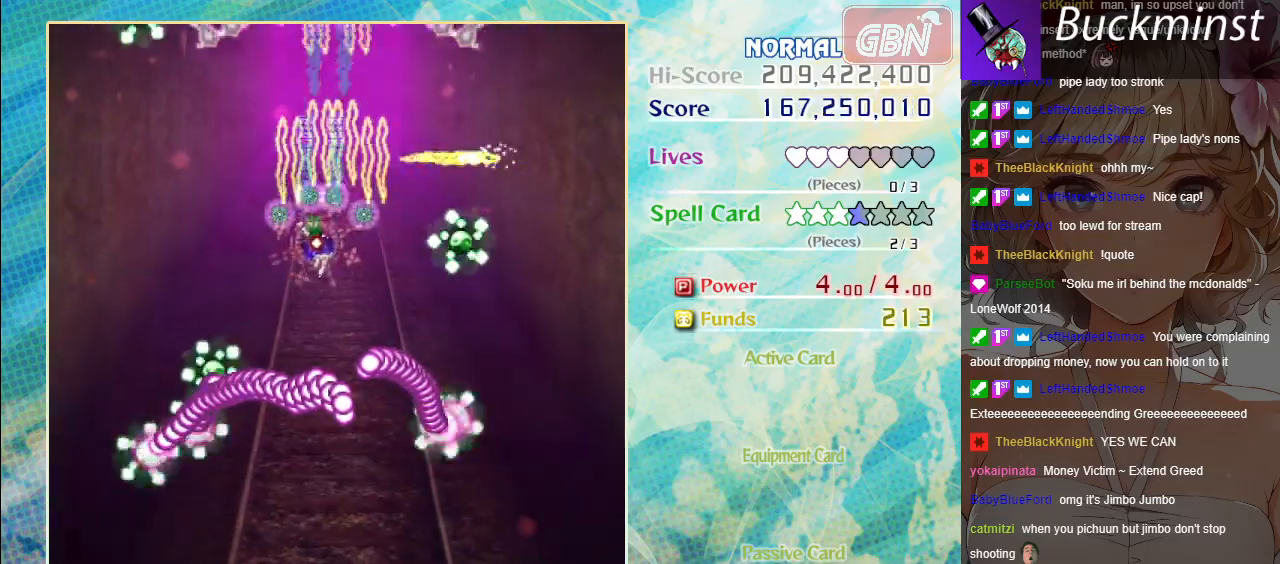
{"buttons": ["A"], "left_stick": "down-left", "events": [[217, "left_stick", "left"], [250, "X", "up"], [467, "left_stick", "down-left"]]}
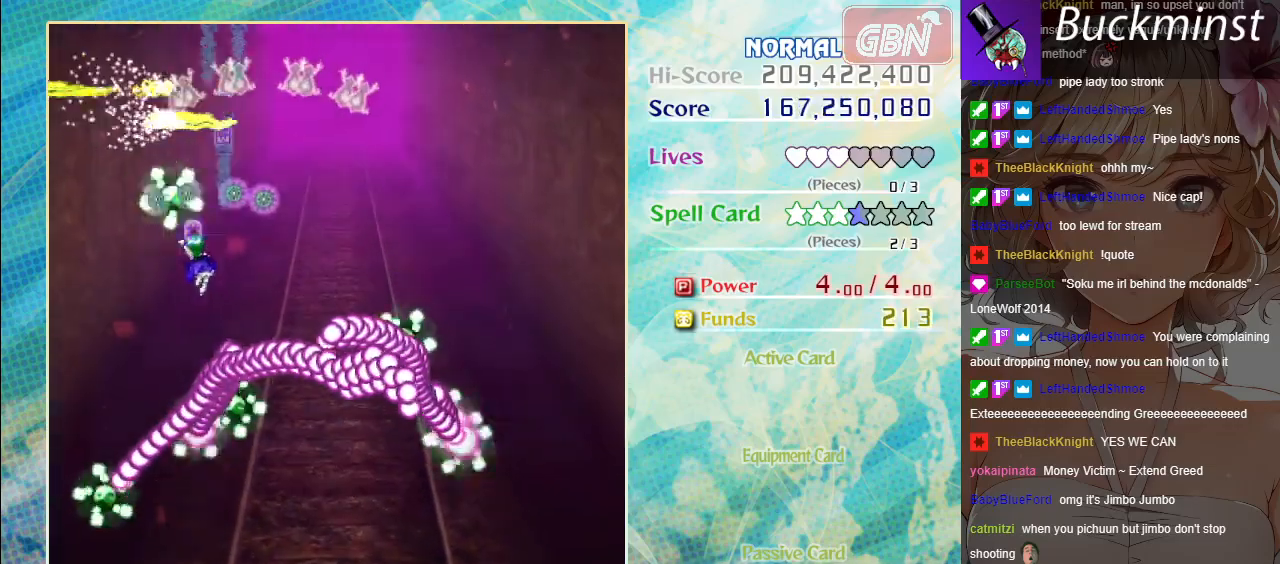
{"buttons": ["A", "X"], "left_stick": "down-left", "events": [[167, "left_stick", "left"], [183, "X", "down"], [350, "left_stick", "down-left"]]}
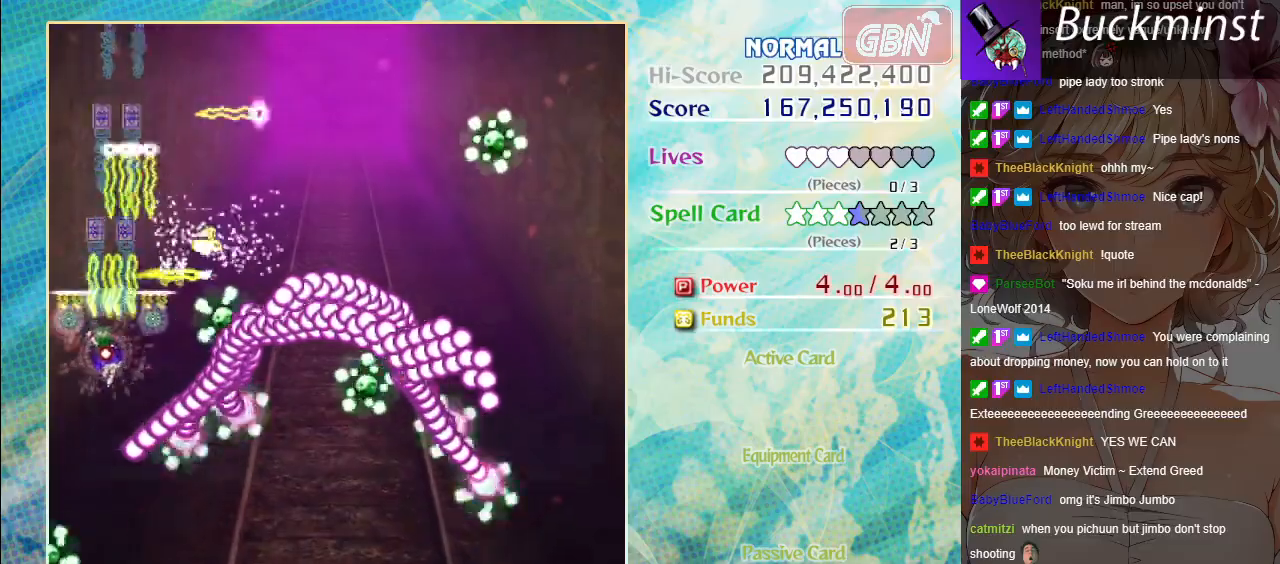
{"buttons": ["A", "X"], "left_stick": "down-left", "events": []}
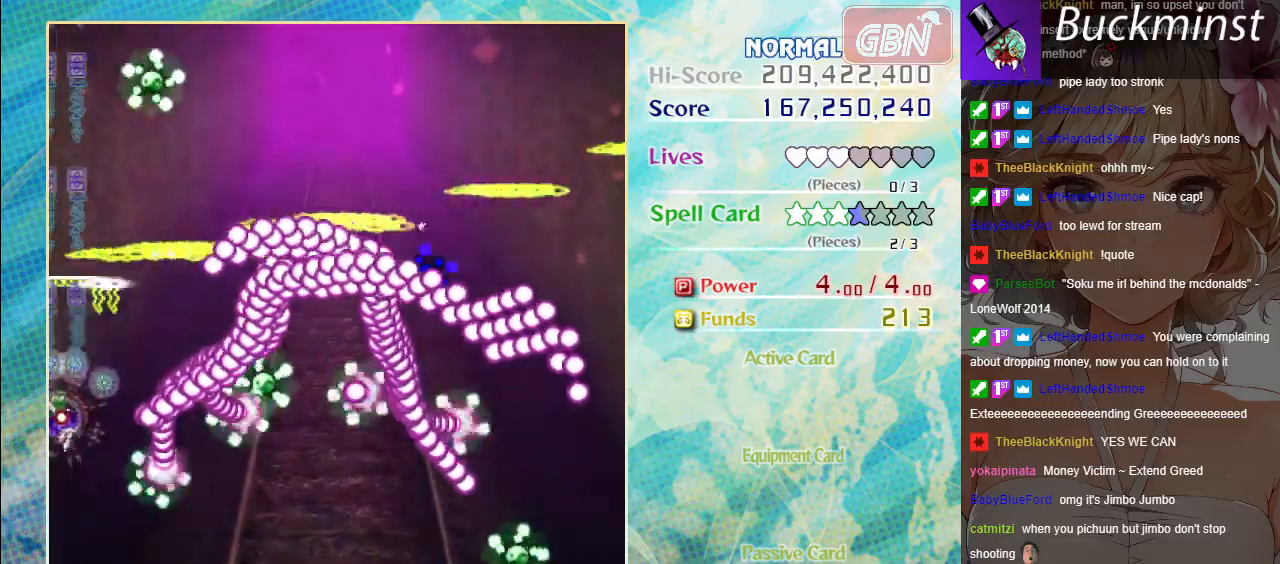
{"buttons": ["A"], "left_stick": "down", "events": [[17, "left_stick", "down"], [233, "X", "up"]]}
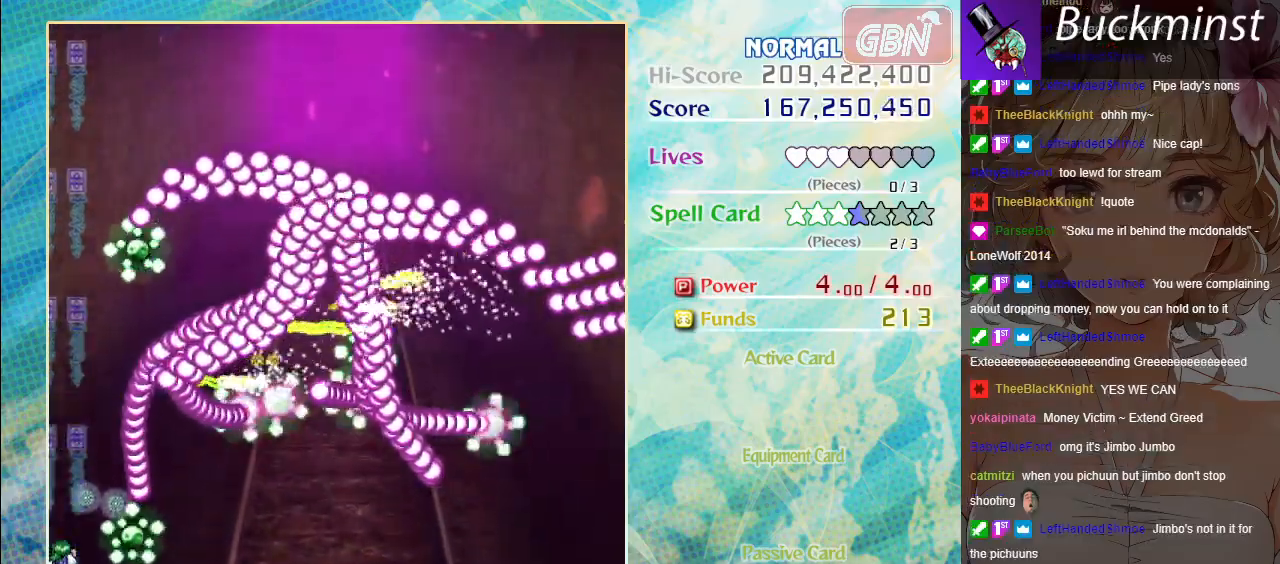
{"buttons": ["A", "X"], "left_stick": "down-right", "events": [[50, "X", "down"], [133, "left_stick", "down-right"]]}
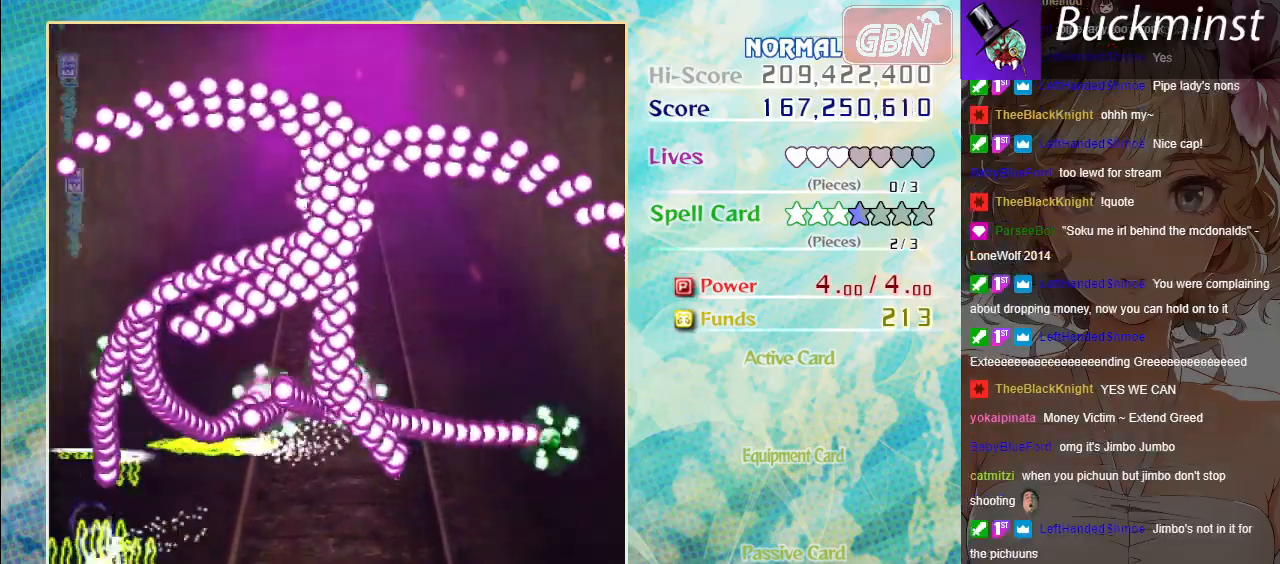
{"buttons": ["A", "X"], "left_stick": "down-right", "events": []}
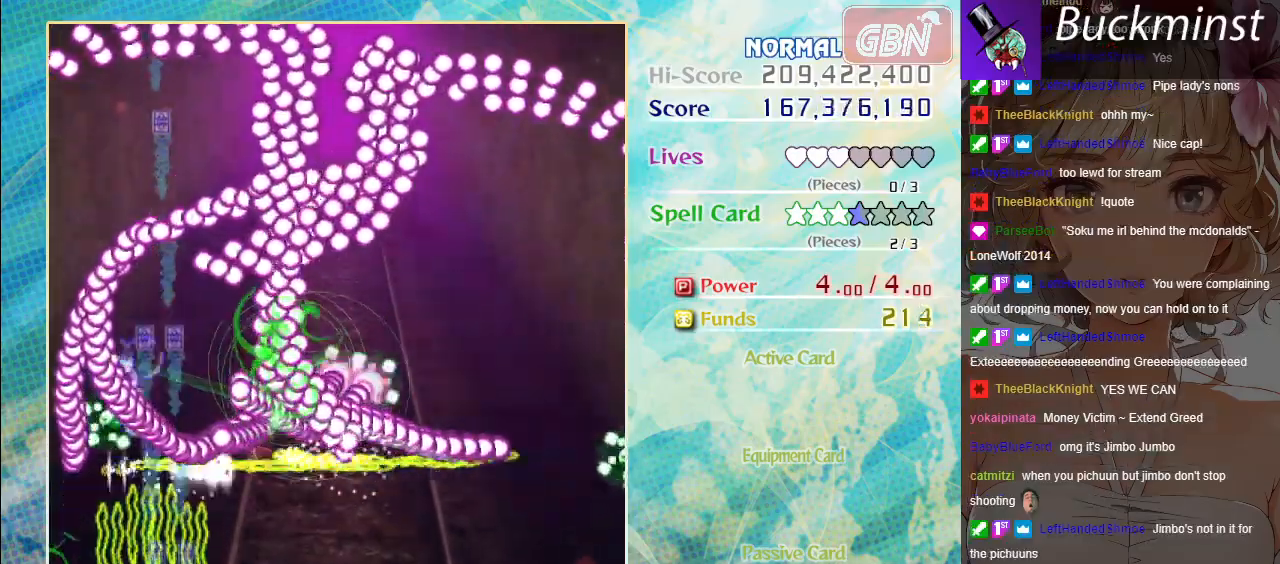
{"buttons": ["A", "X"], "left_stick": "right", "events": [[50, "left_stick", "right"]]}
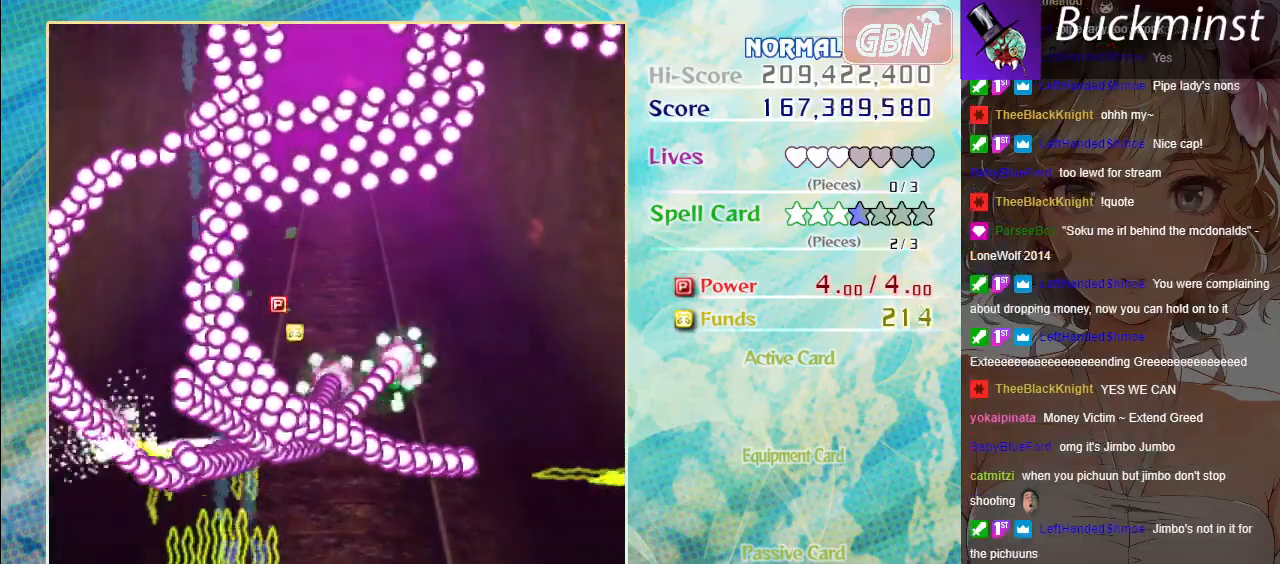
{"buttons": ["A", "X"], "left_stick": "right", "events": []}
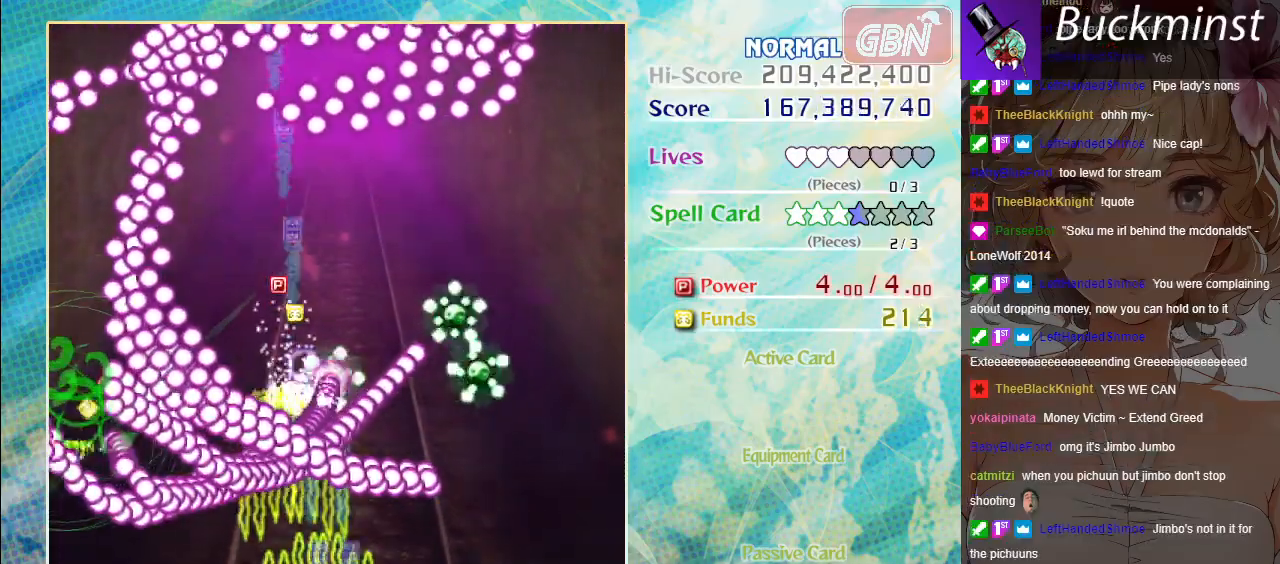
{"buttons": ["A", "X"], "left_stick": "right", "events": []}
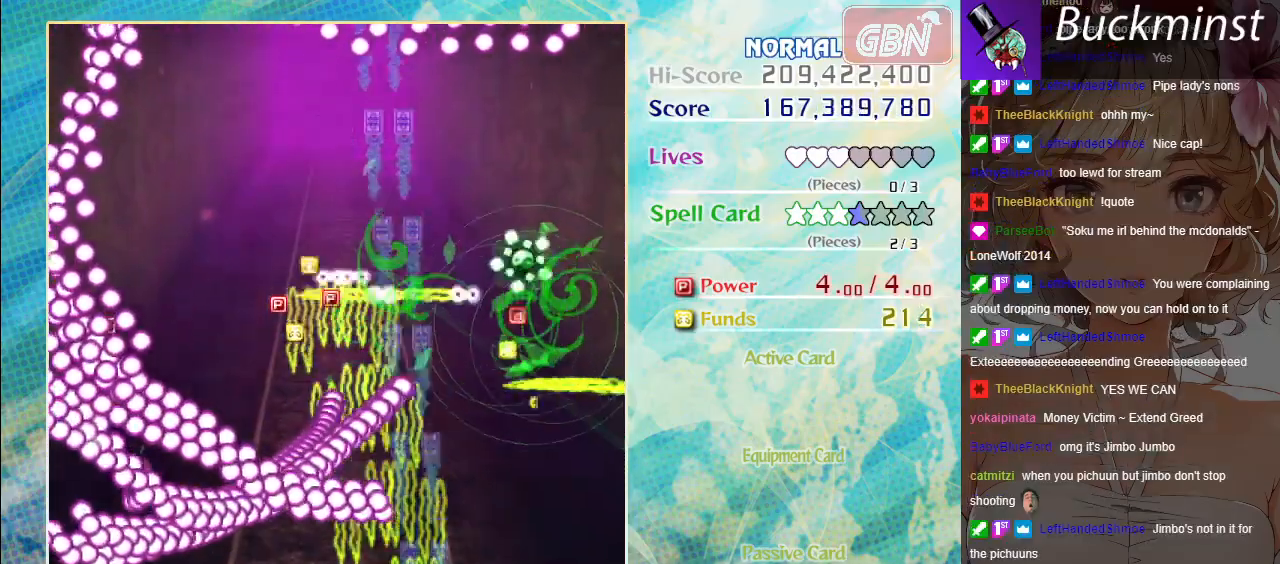
{"buttons": ["A", "X"], "left_stick": "up", "events": [[467, "left_stick", "up"]]}